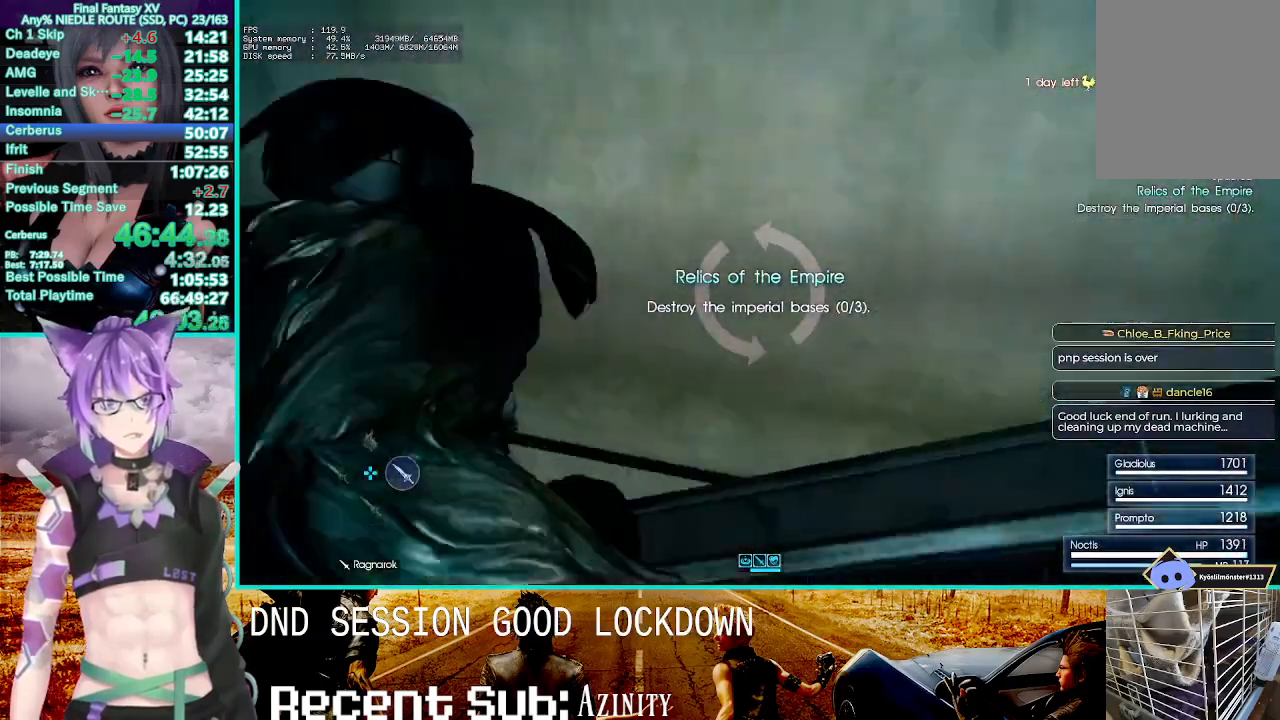
Gameplay with a controller (PlayStation layout); each line is a JSON object with the inputs held at the frame after it (dt_ms = milliseconds from this image to that frame). "events" lists button and stick changes between this image and that frame as [ms after this image, input, new state], when the widget could be followed in between.
{"dt_ms": 500, "buttons": [], "left_stick": "up", "right_stick": "center", "events": [[167, "right_stick", "center"], [400, "SQUARE", "down"], [450, "SQUARE", "up"]]}
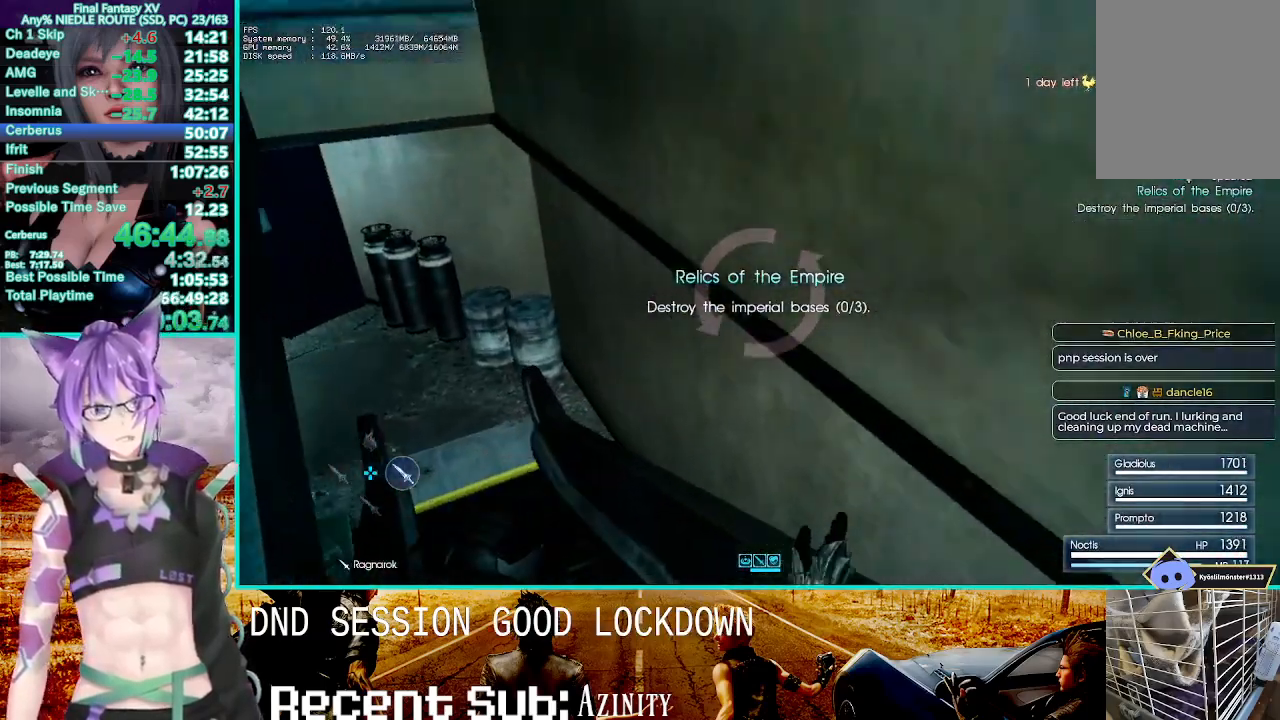
{"dt_ms": 500, "buttons": [], "left_stick": "up", "right_stick": "right", "events": [[67, "SQUARE", "down"], [133, "SQUARE", "up"], [183, "SQUARE", "down"], [300, "SQUARE", "up"], [433, "right_stick", "right"]]}
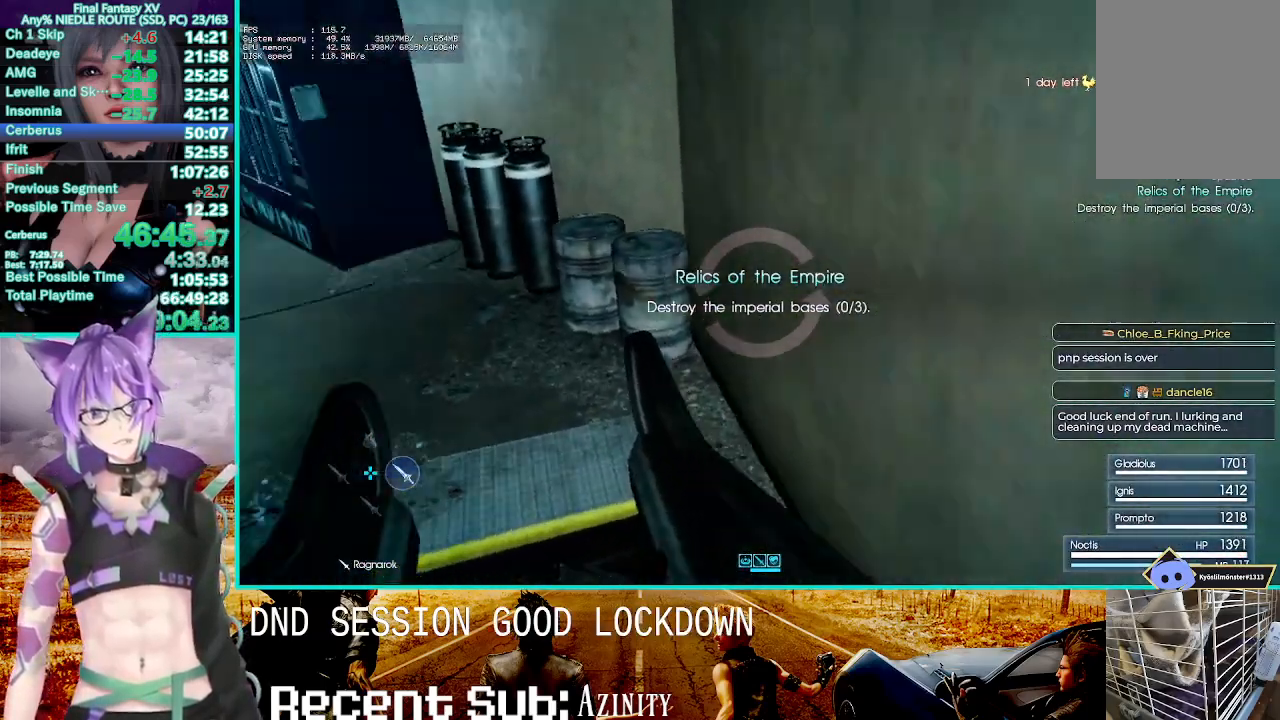
{"dt_ms": 500, "buttons": ["CROSS"], "left_stick": "up", "right_stick": "center", "events": [[67, "right_stick", "center"], [283, "CROSS", "down"]]}
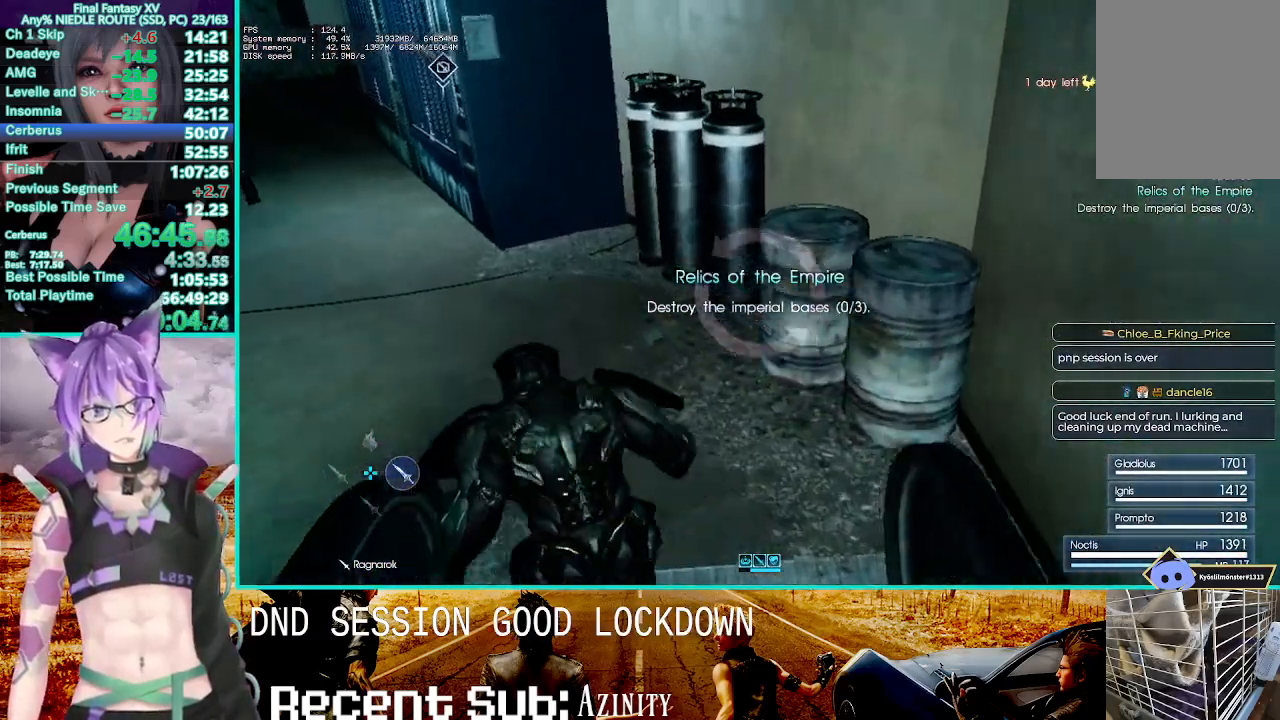
{"dt_ms": 500, "buttons": [], "left_stick": "up", "right_stick": "left", "events": [[33, "CROSS", "up"], [383, "right_stick", "left"]]}
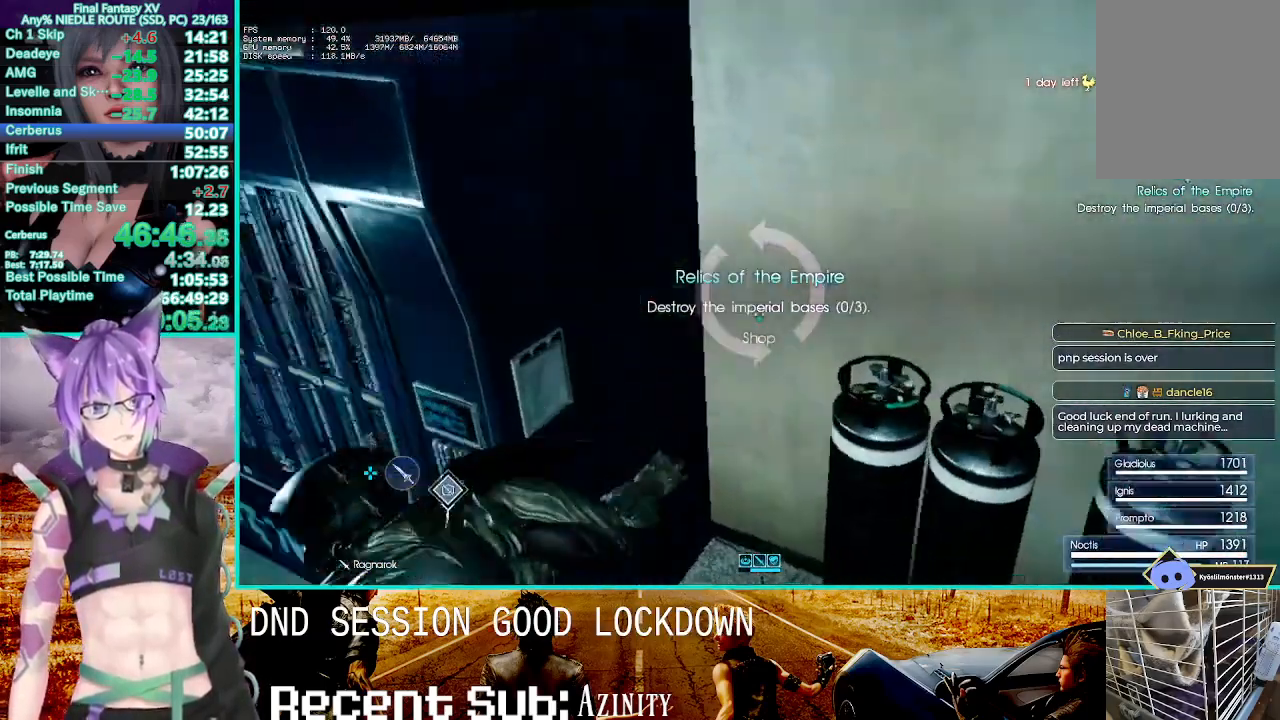
{"dt_ms": 500, "buttons": ["CROSS"], "left_stick": "center", "right_stick": "center", "events": [[200, "left_stick", "up-left"], [350, "left_stick", "center"], [383, "CROSS", "down"], [400, "right_stick", "center"]]}
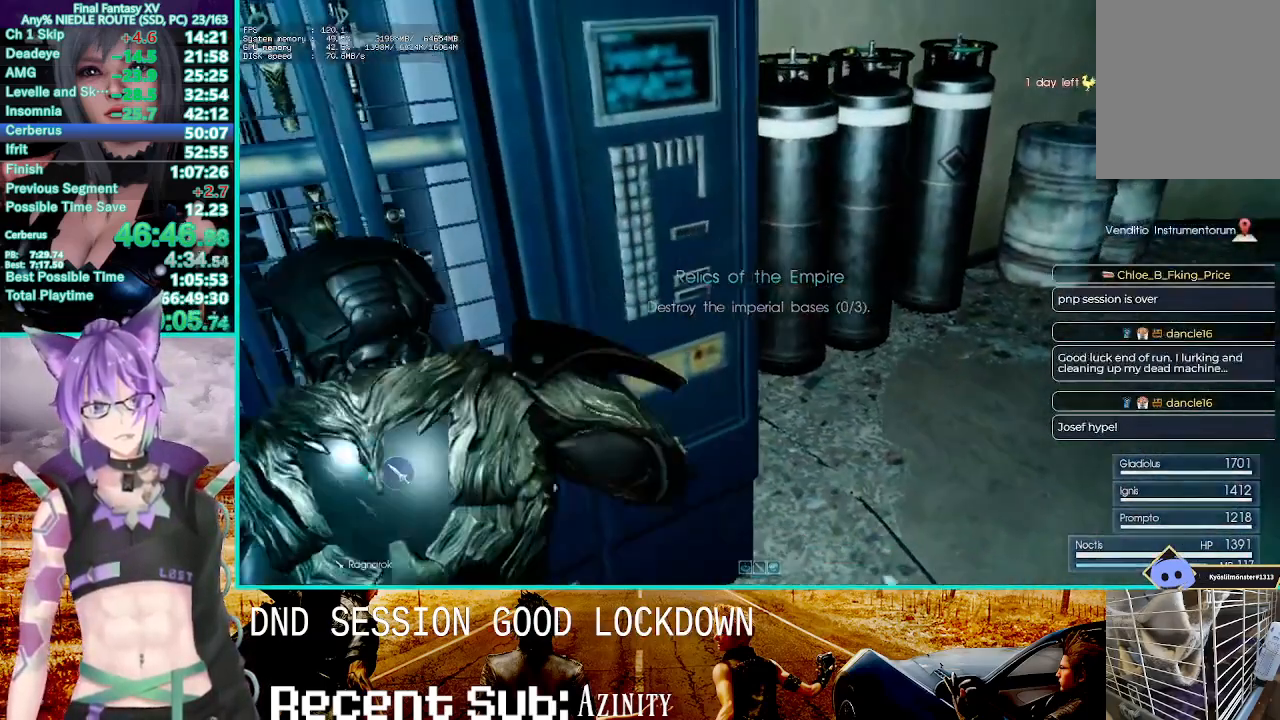
{"dt_ms": 500, "buttons": [], "left_stick": "center", "right_stick": "center", "events": [[283, "CROSS", "up"]]}
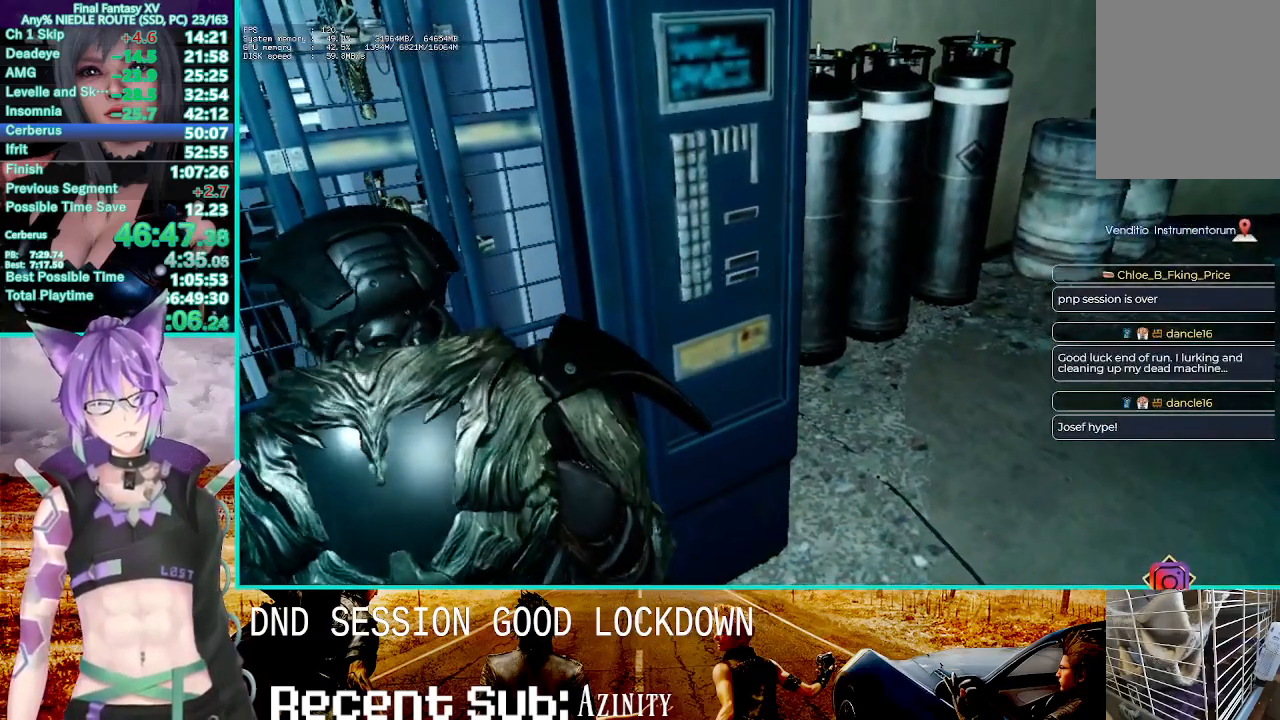
{"dt_ms": 500, "buttons": ["DPAD_DOWN"], "left_stick": "center", "right_stick": "center", "events": [[467, "DPAD_DOWN", "down"]]}
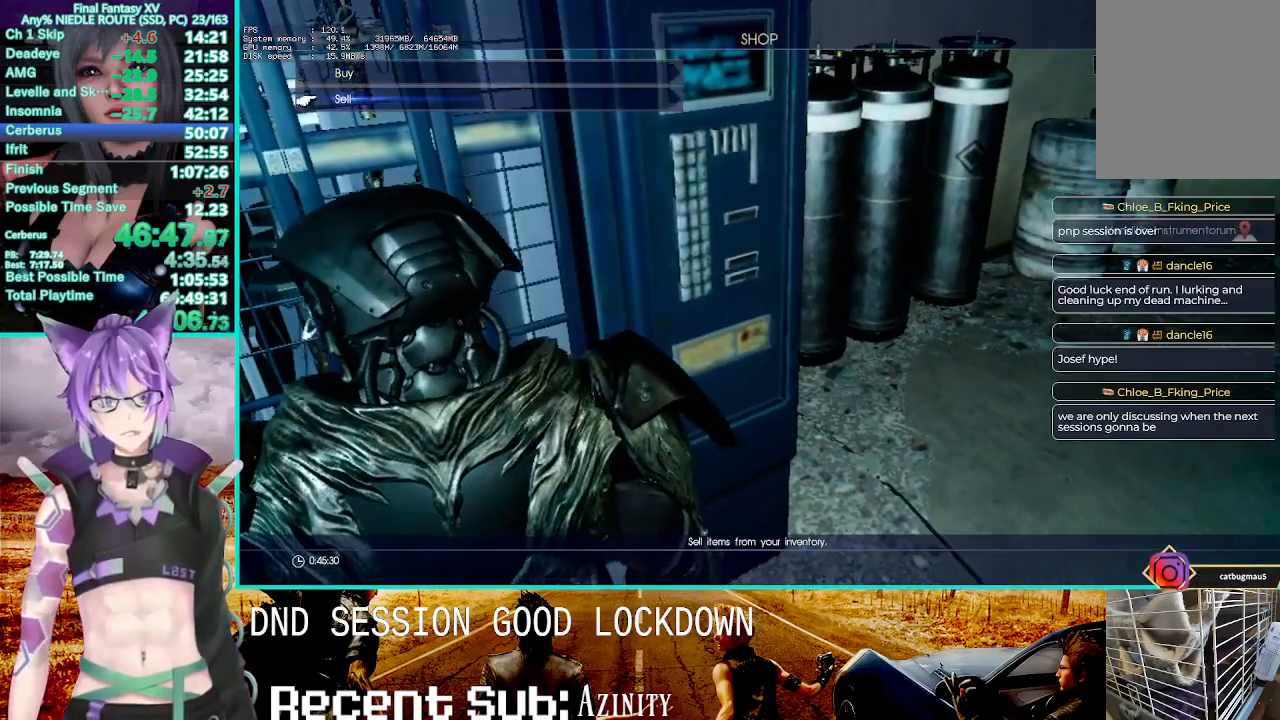
{"dt_ms": 500, "buttons": ["L1"], "left_stick": "center", "right_stick": "center", "events": [[17, "CROSS", "down"], [50, "DPAD_DOWN", "up"], [133, "CROSS", "up"], [183, "L1", "down"]]}
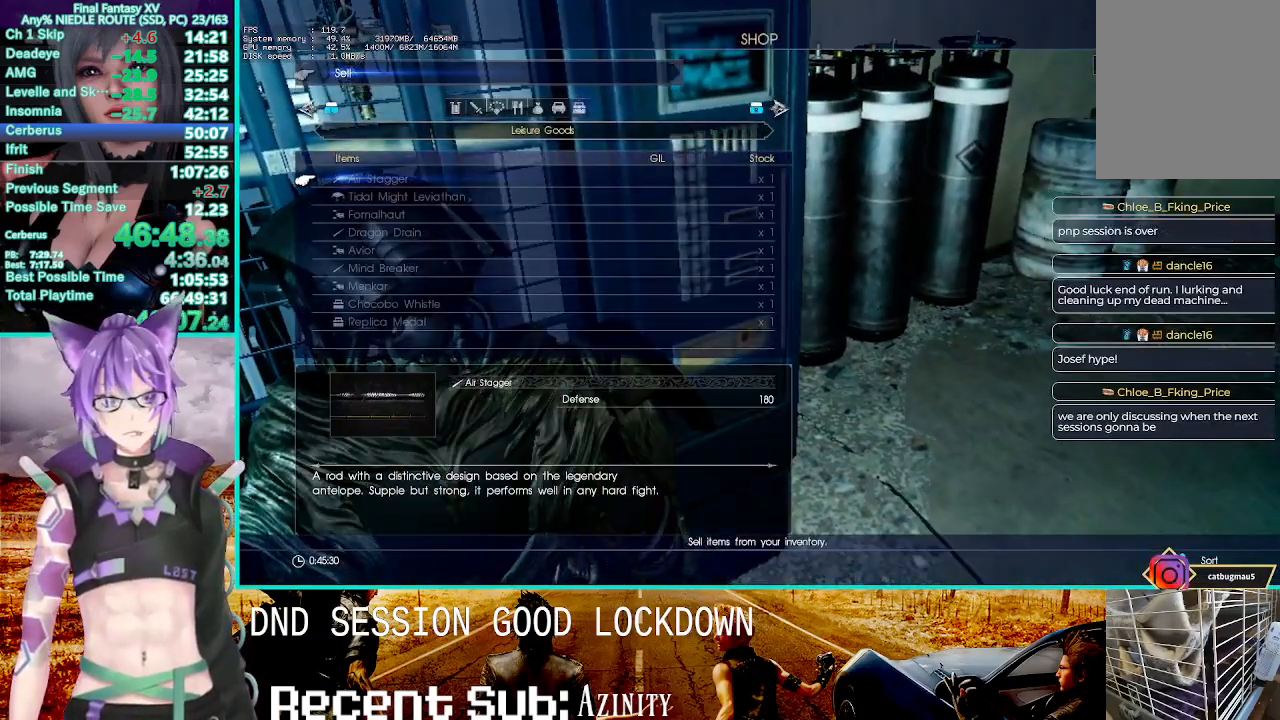
{"dt_ms": 500, "buttons": [], "left_stick": "center", "right_stick": "center", "events": [[233, "L1", "up"]]}
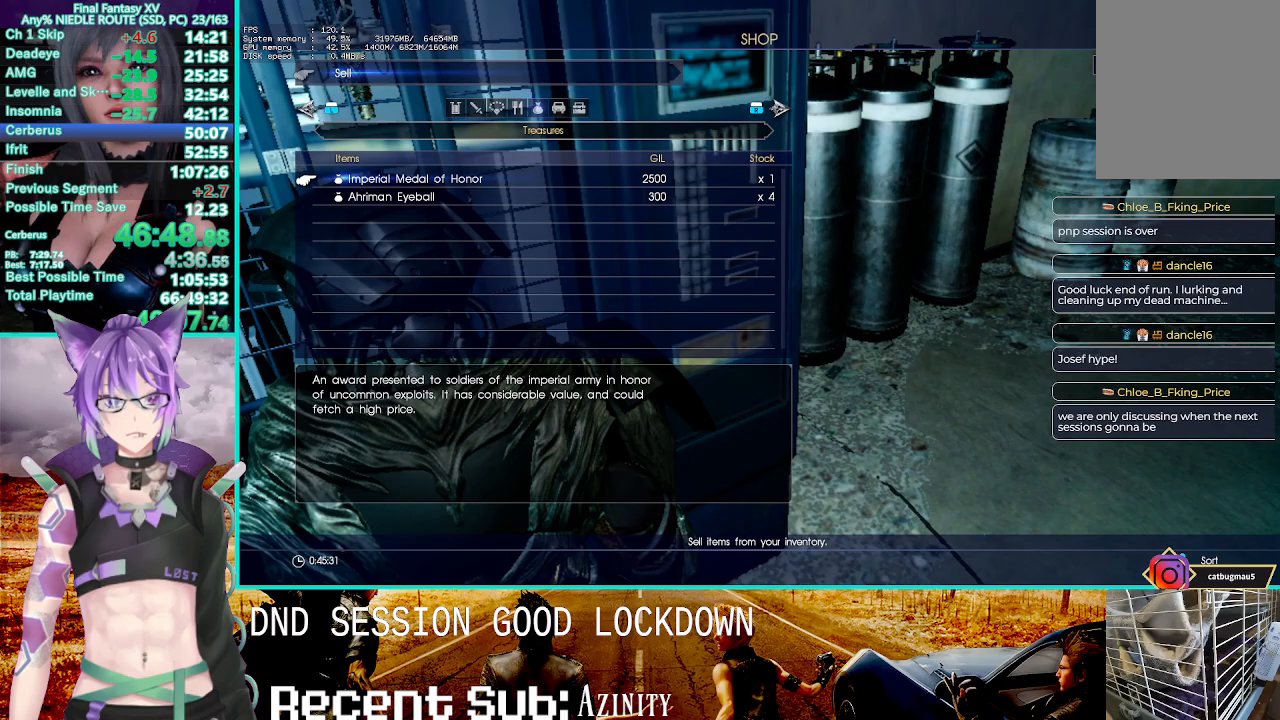
{"dt_ms": 500, "buttons": ["DPAD_RIGHT"], "left_stick": "center", "right_stick": "center", "events": [[83, "DPAD_DOWN", "down"], [167, "CROSS", "down"], [183, "DPAD_DOWN", "up"], [267, "DPAD_RIGHT", "down"], [283, "CROSS", "up"]]}
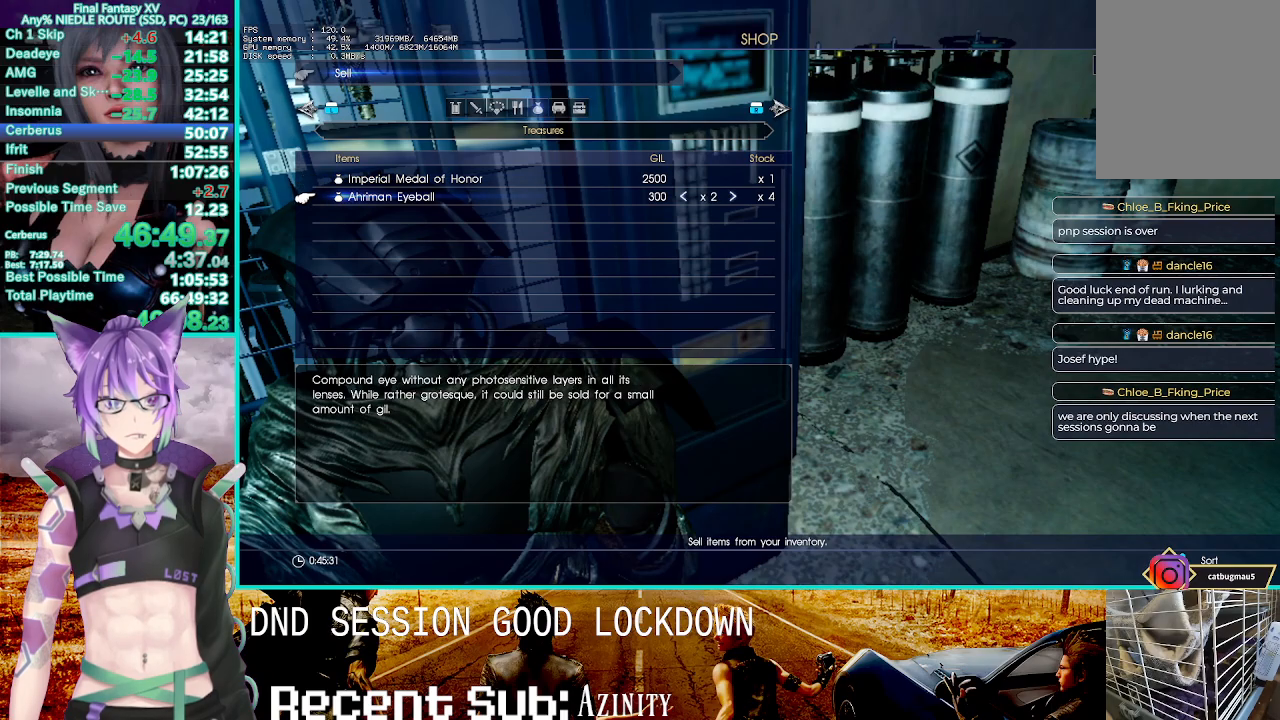
{"dt_ms": 500, "buttons": [], "left_stick": "center", "right_stick": "center", "events": [[233, "CROSS", "down"], [233, "DPAD_RIGHT", "up"], [433, "CROSS", "up"]]}
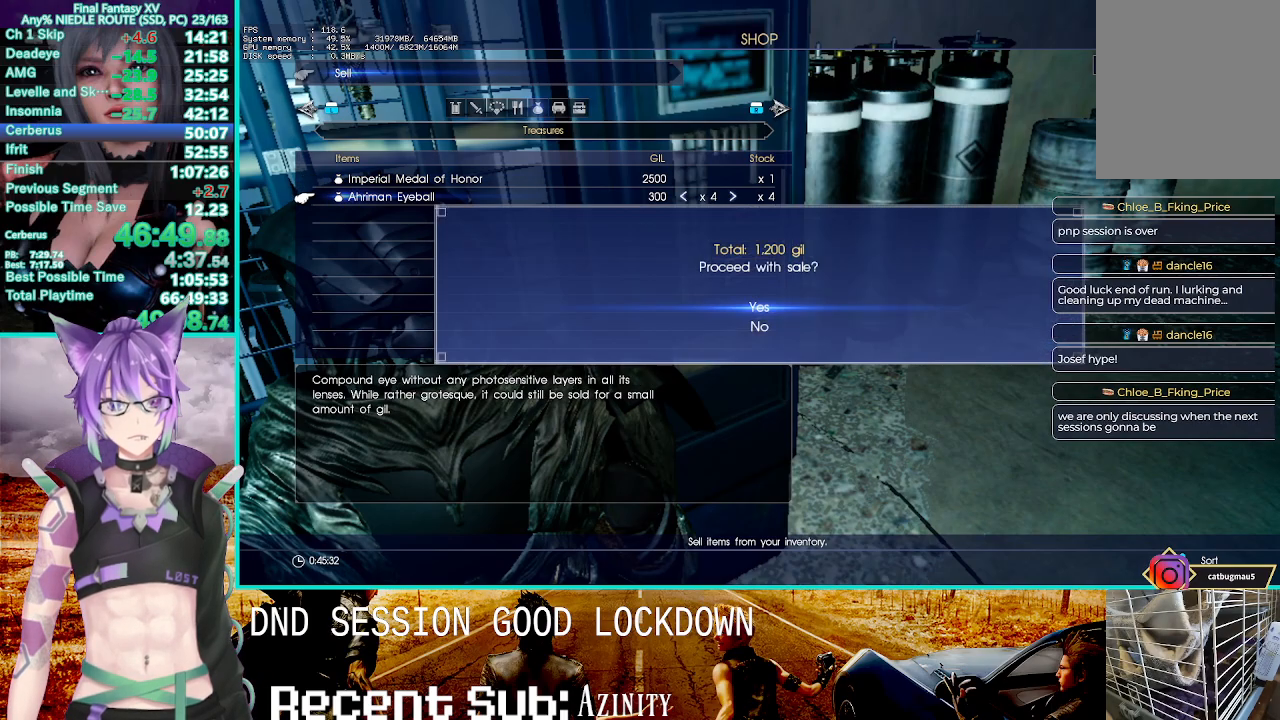
{"dt_ms": 500, "buttons": ["CIRCLE"], "left_stick": "center", "right_stick": "center", "events": [[83, "CROSS", "down"], [283, "CROSS", "up"], [467, "CIRCLE", "down"]]}
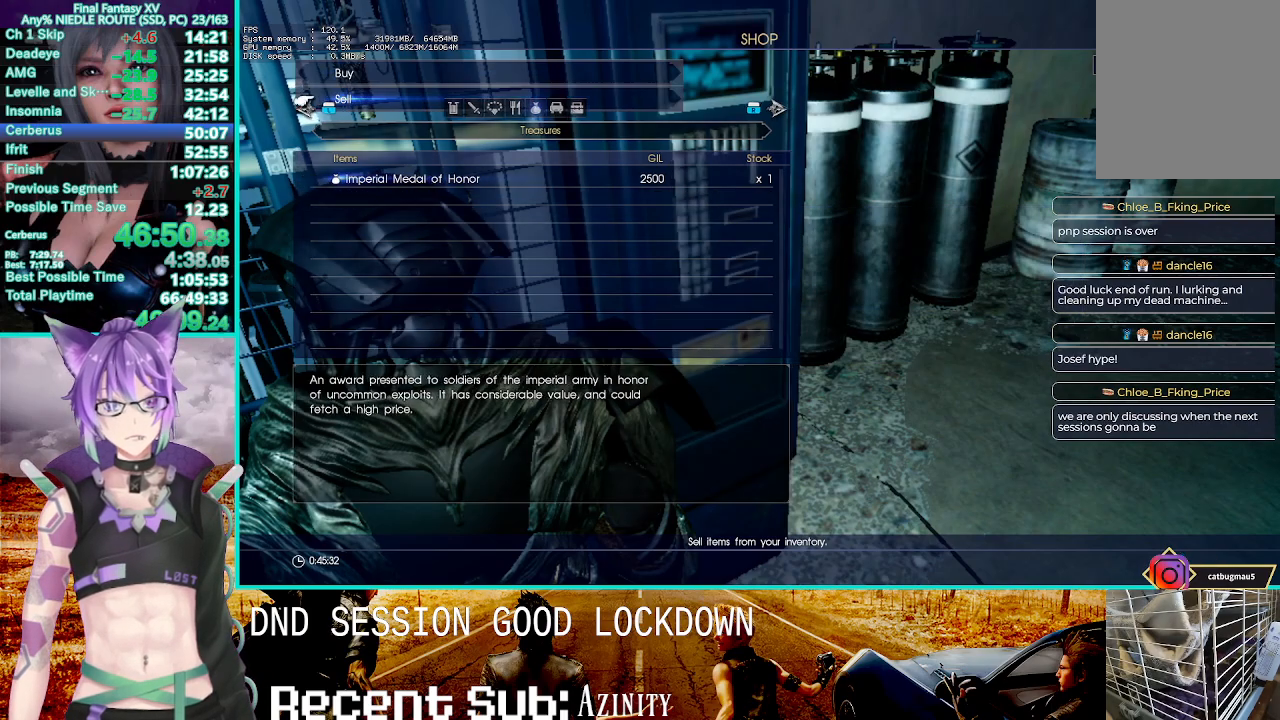
{"dt_ms": 500, "buttons": [], "left_stick": "center", "right_stick": "center", "events": [[67, "CIRCLE", "up"], [100, "DPAD_UP", "down"], [150, "CROSS", "down"], [167, "DPAD_UP", "up"], [300, "CROSS", "up"], [350, "L1", "down"], [450, "L1", "up"]]}
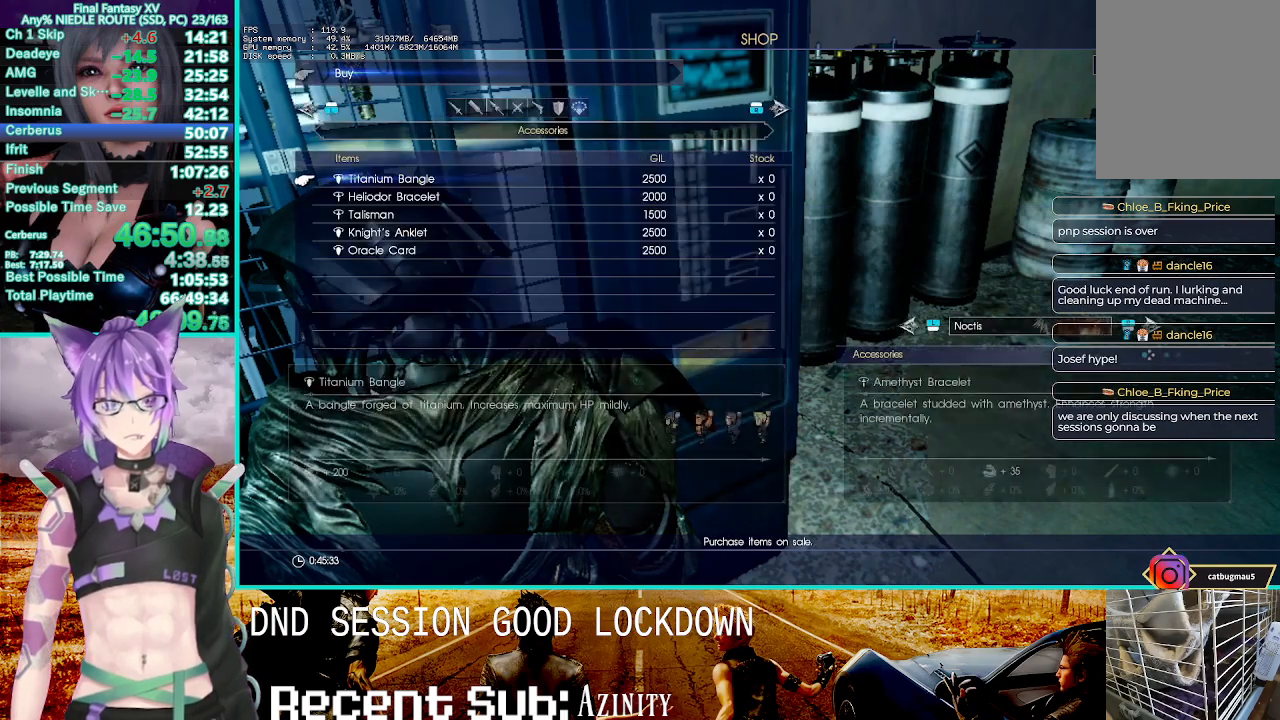
{"dt_ms": 500, "buttons": ["CROSS"], "left_stick": "center", "right_stick": "center", "events": [[117, "DPAD_DOWN", "down"], [183, "CROSS", "down"], [233, "DPAD_DOWN", "up"], [317, "CROSS", "up"], [383, "CROSS", "down"]]}
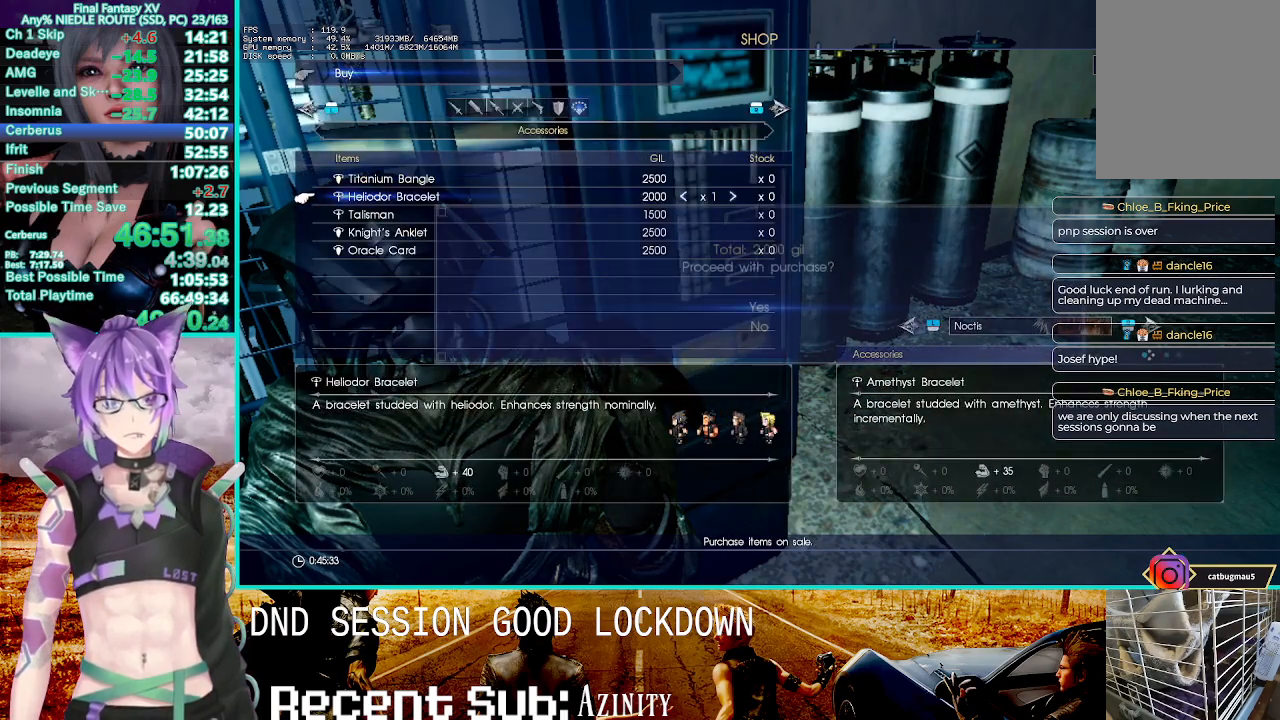
{"dt_ms": 500, "buttons": [], "left_stick": "center", "right_stick": "center", "events": [[33, "CROSS", "up"], [217, "CROSS", "down"], [350, "CROSS", "up"]]}
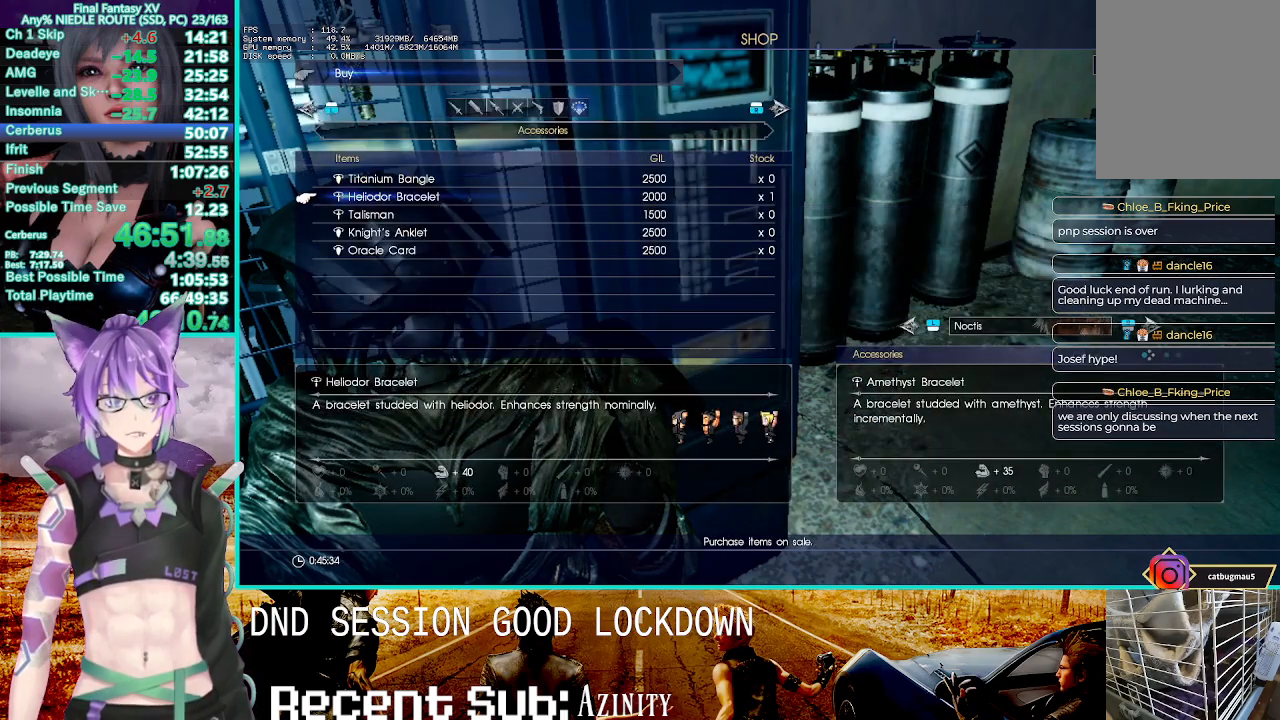
{"dt_ms": 500, "buttons": ["CIRCLE"], "left_stick": "left", "right_stick": "center", "events": [[17, "CIRCLE", "down"], [83, "CIRCLE", "up"], [183, "CIRCLE", "down"], [250, "CIRCLE", "up"], [317, "CIRCLE", "down"], [400, "CIRCLE", "up"], [450, "CIRCLE", "down"], [450, "left_stick", "left"]]}
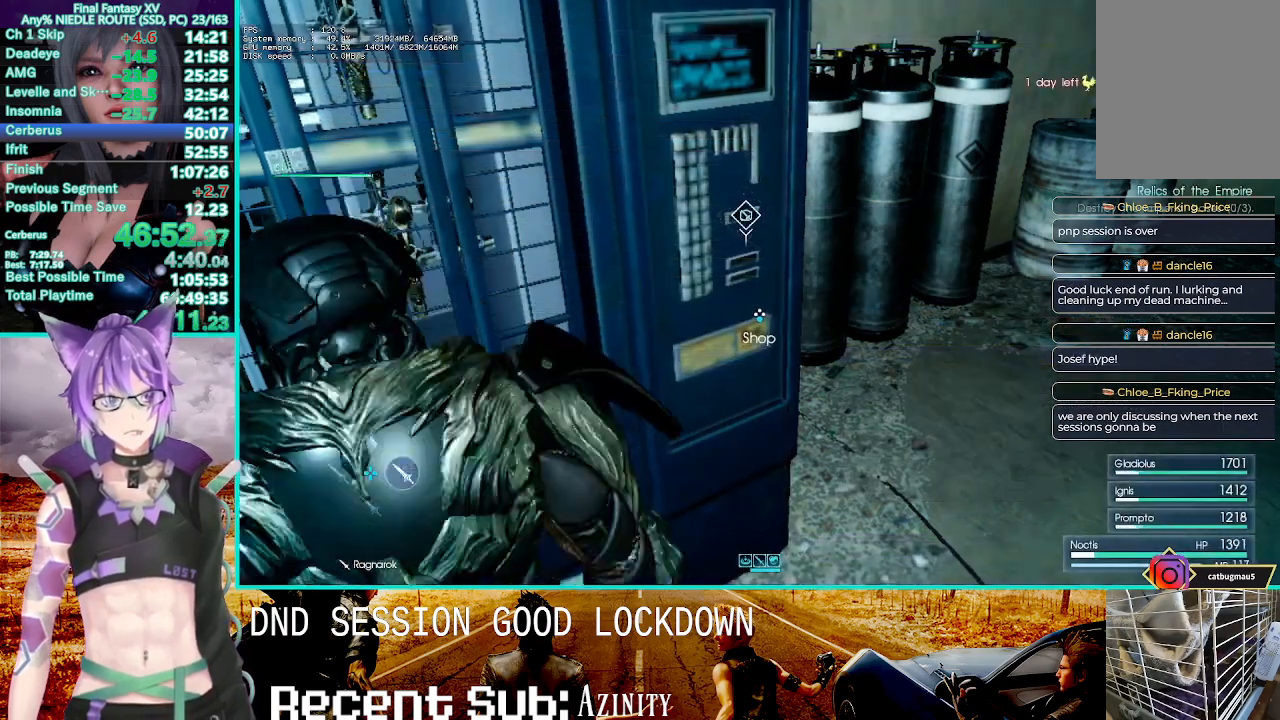
{"dt_ms": 500, "buttons": [], "left_stick": "up-left", "right_stick": "center", "events": [[67, "CIRCLE", "up"], [233, "right_stick", "right"], [333, "left_stick", "up-left"], [483, "right_stick", "center"]]}
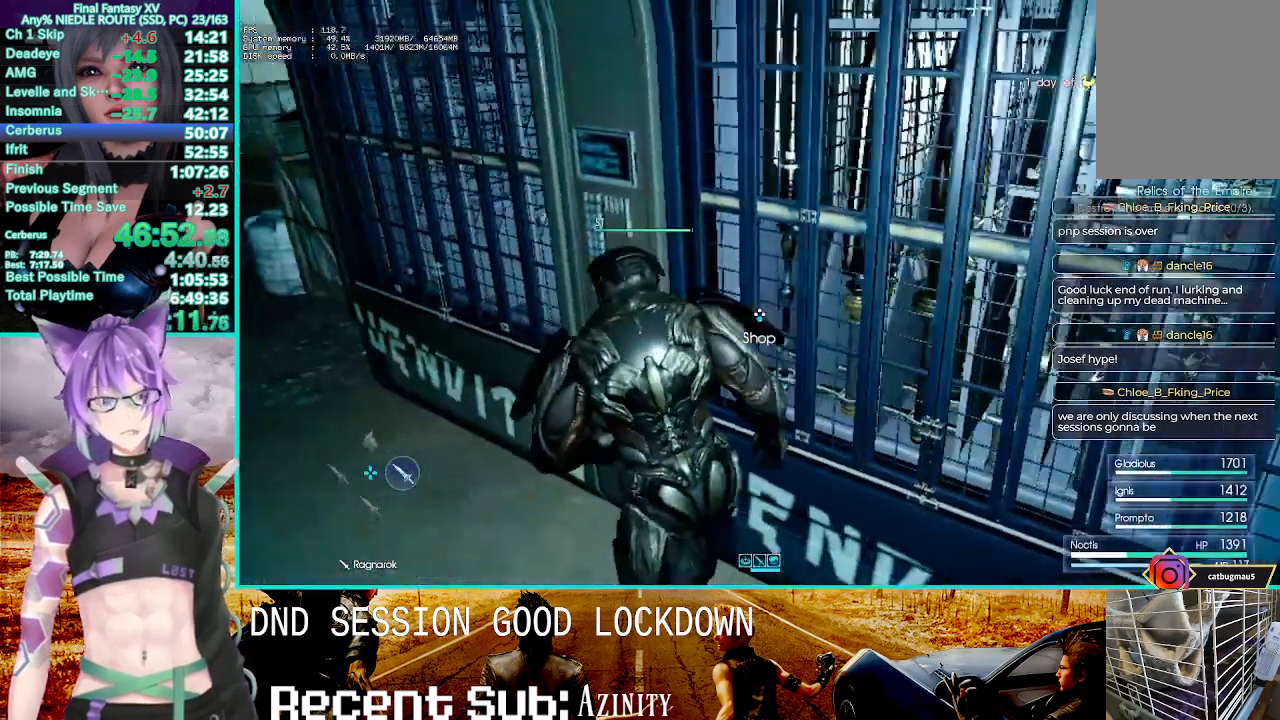
{"dt_ms": 500, "buttons": [], "left_stick": "center", "right_stick": "center"}
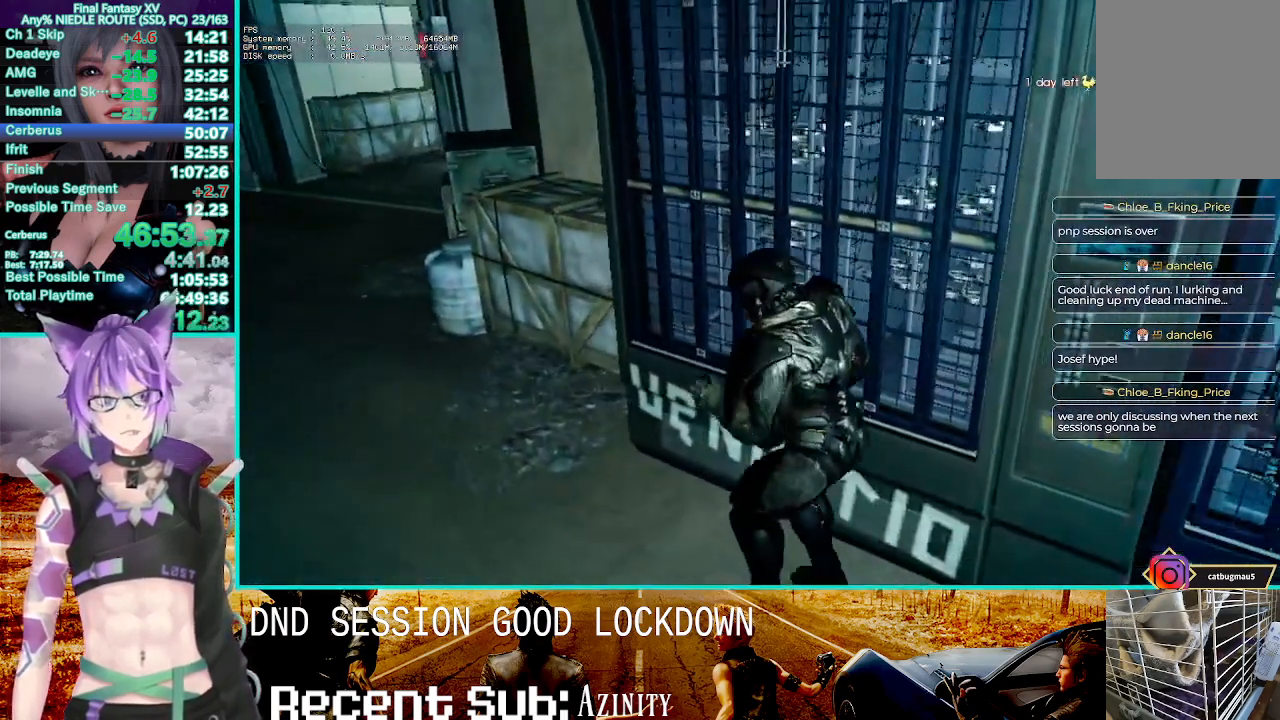
{"dt_ms": 500, "buttons": [], "left_stick": "center", "right_stick": "center", "events": [[50, "R2", "down"], [117, "R2", "up"], [217, "R2", "down"], [267, "R2", "up"]]}
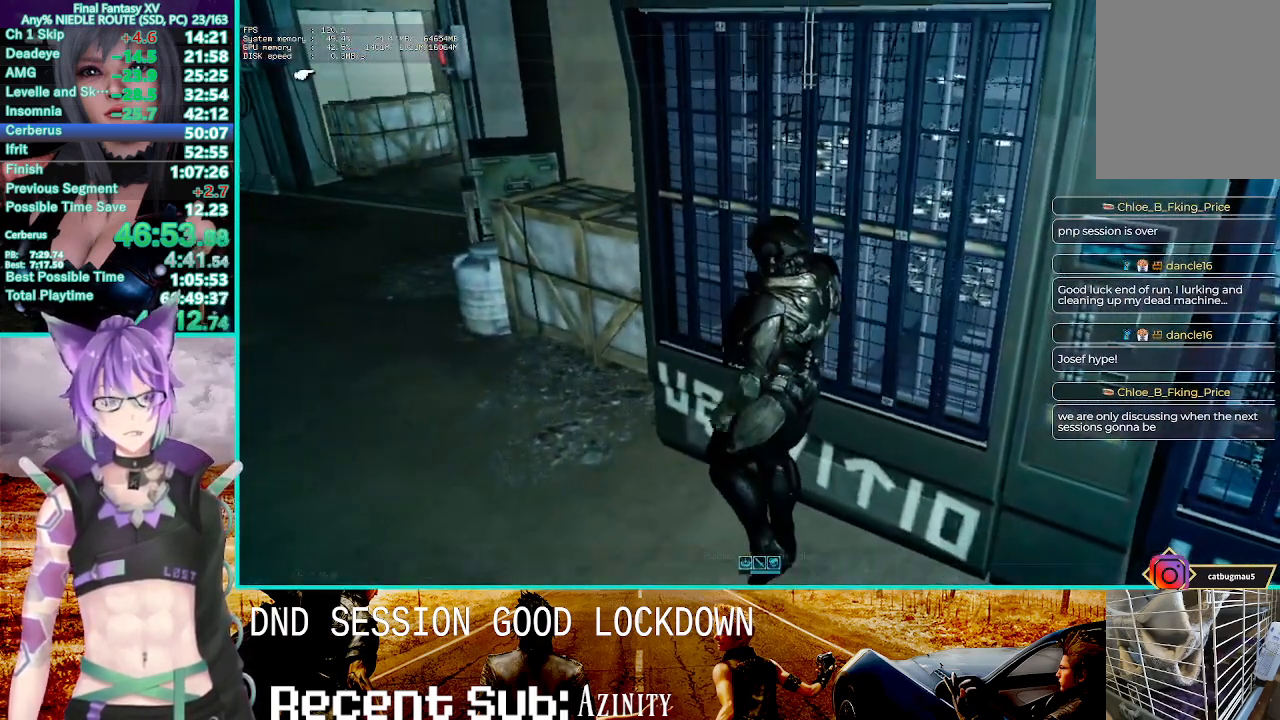
{"dt_ms": 500, "buttons": ["DPAD_UP"], "left_stick": "center", "right_stick": "center", "events": [[283, "CROSS", "down"], [400, "CROSS", "up"], [400, "START", "down"], [433, "DPAD_UP", "down"], [483, "START", "up"]]}
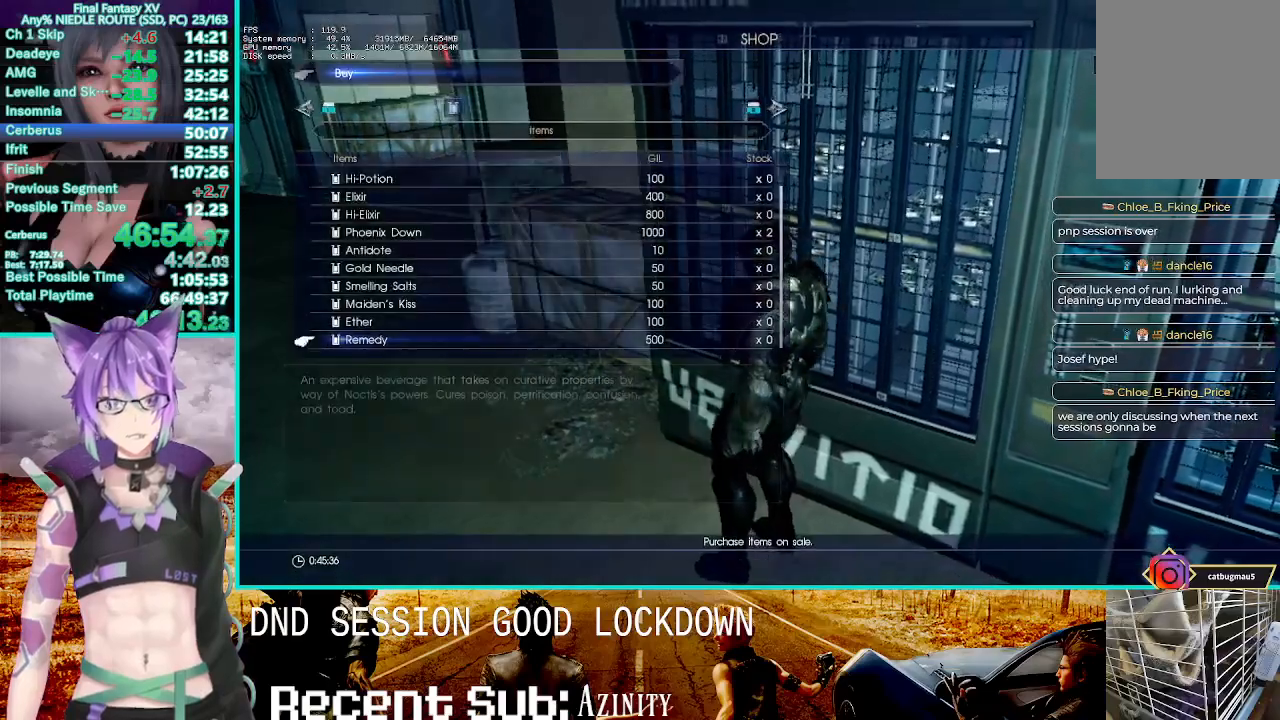
{"dt_ms": 500, "buttons": [], "left_stick": "center", "right_stick": "center", "events": [[367, "DPAD_UP", "up"]]}
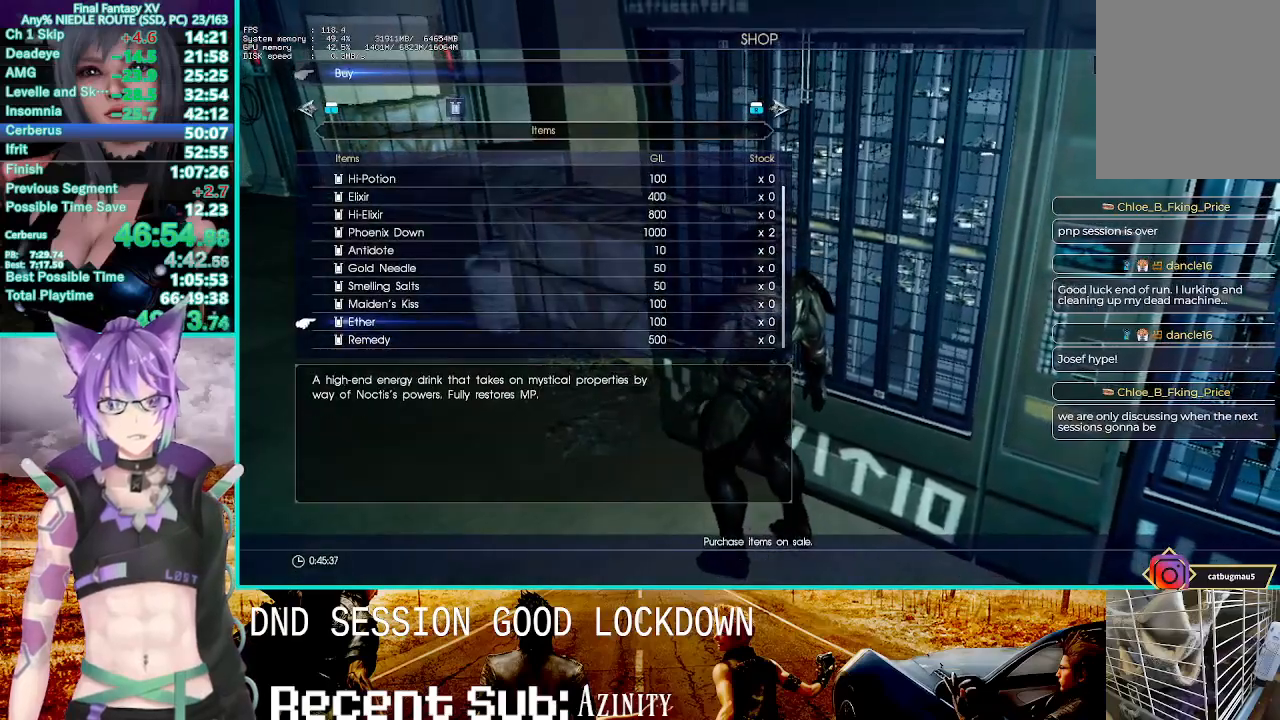
{"dt_ms": 500, "buttons": ["DPAD_RIGHT"], "left_stick": "center", "right_stick": "center", "events": [[67, "CROSS", "down"], [133, "DPAD_RIGHT", "down"], [183, "CROSS", "up"]]}
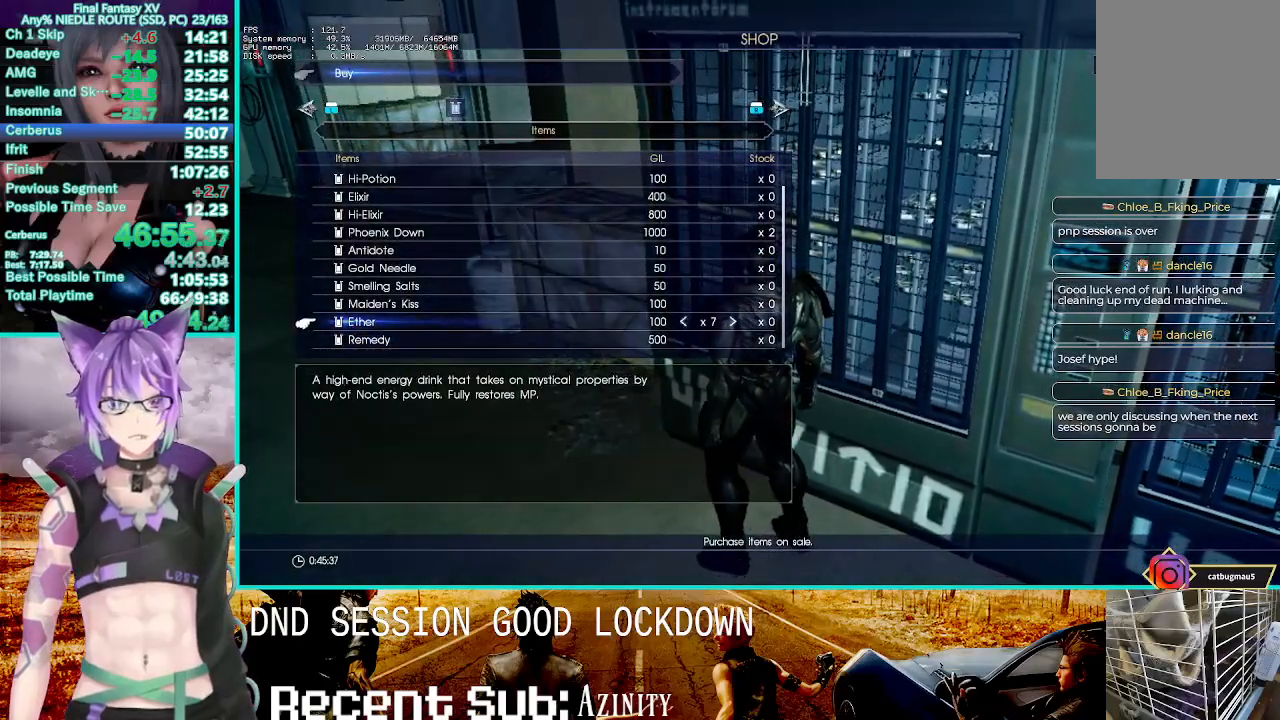
{"dt_ms": 500, "buttons": ["DPAD_RIGHT"], "left_stick": "center", "right_stick": "center", "events": []}
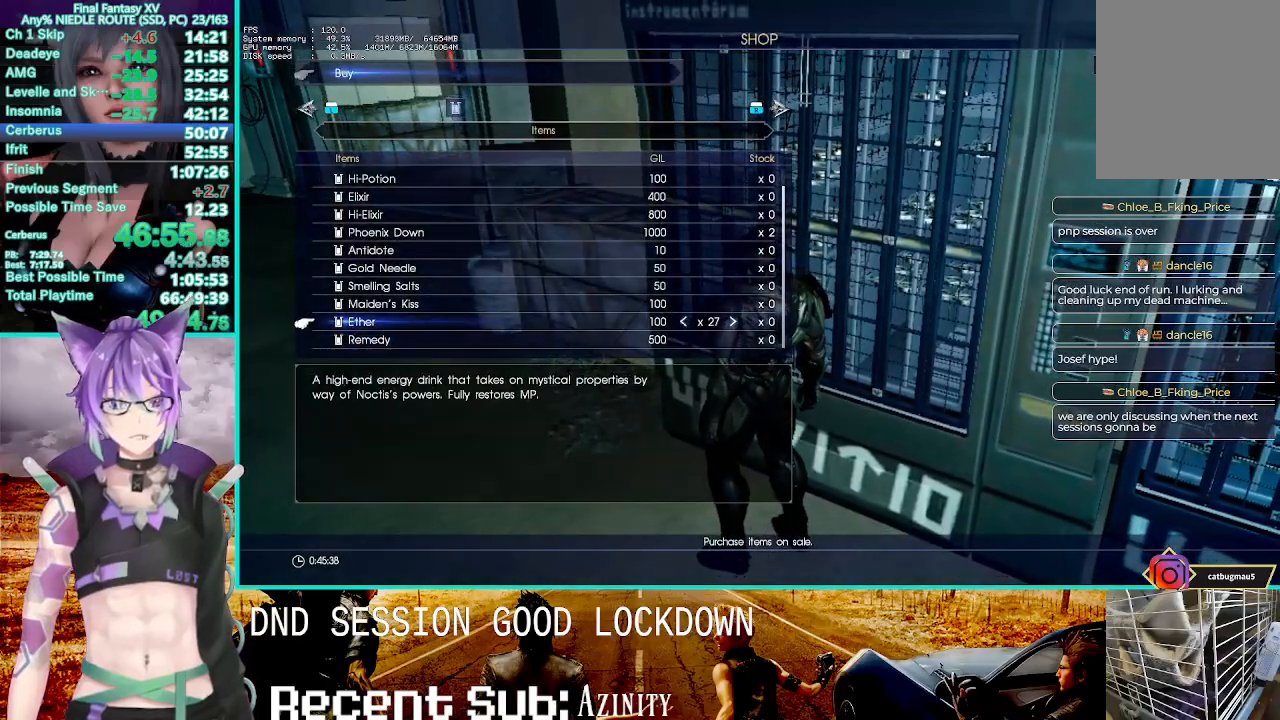
{"dt_ms": 1000, "buttons": ["CIRCLE"], "left_stick": "center", "right_stick": "center"}
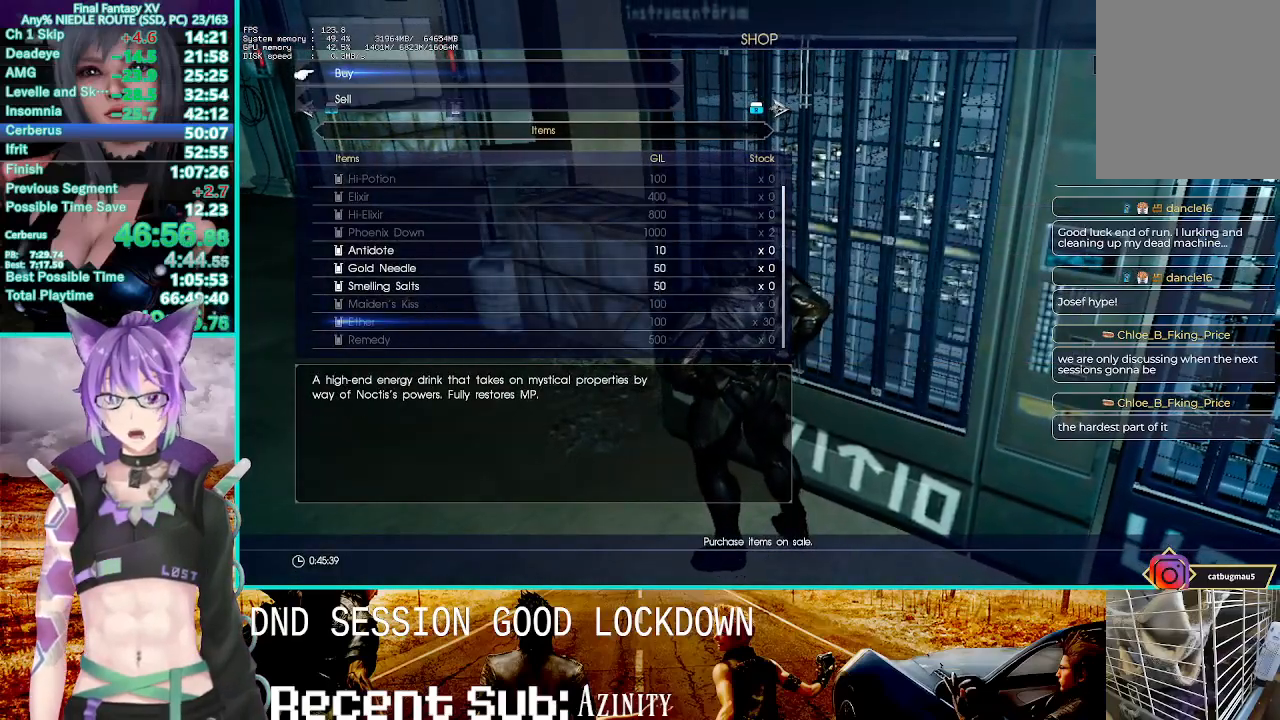
{"dt_ms": 1000, "buttons": ["R2"], "left_stick": "up-left", "right_stick": "center"}
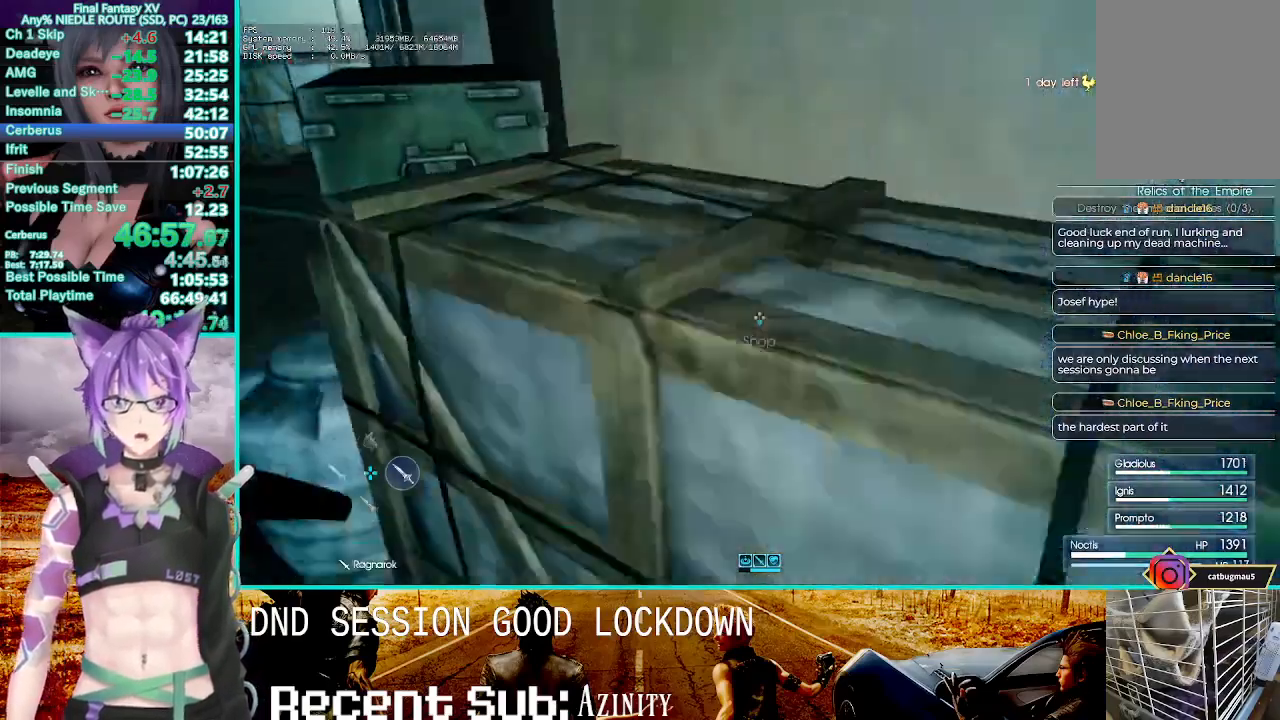
{"dt_ms": 500, "buttons": [], "left_stick": "up-left", "right_stick": "center"}
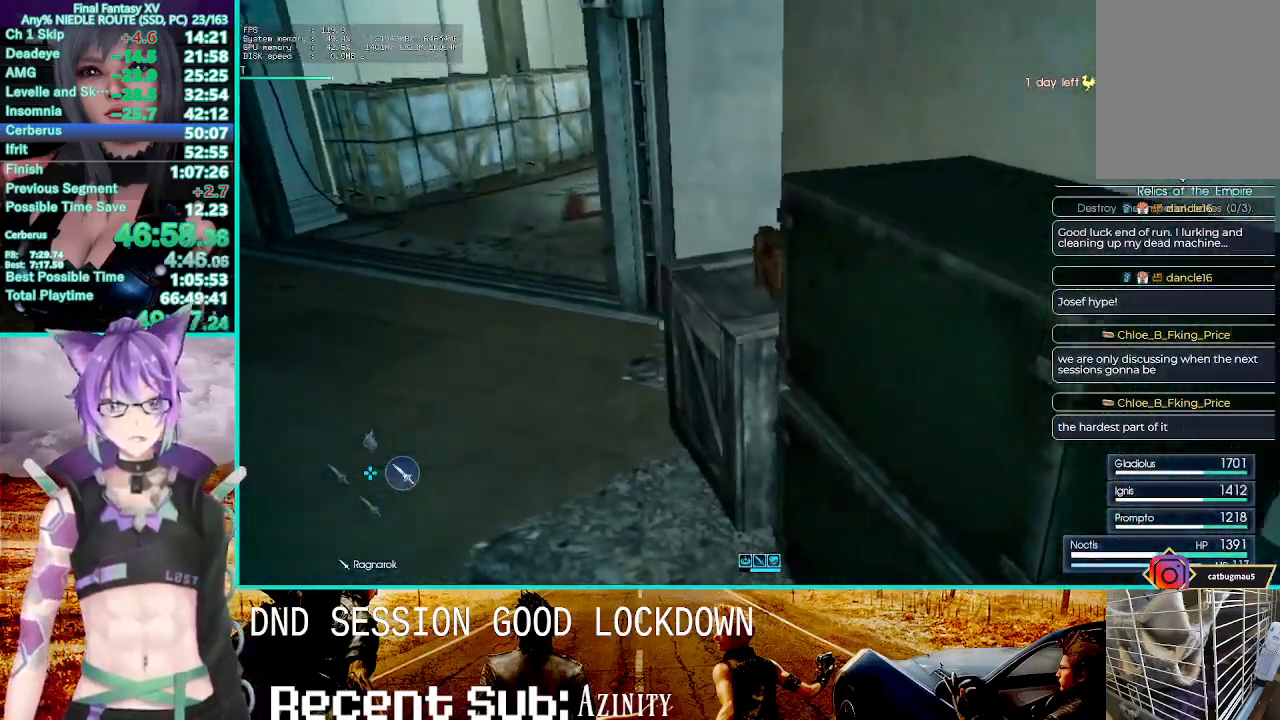
{"dt_ms": 500, "buttons": [], "left_stick": "up", "right_stick": "center", "events": [[17, "CROSS", "down"], [200, "DPAD_LEFT", "down"], [300, "CROSS", "up"], [300, "DPAD_LEFT", "up"], [350, "left_stick", "up"]]}
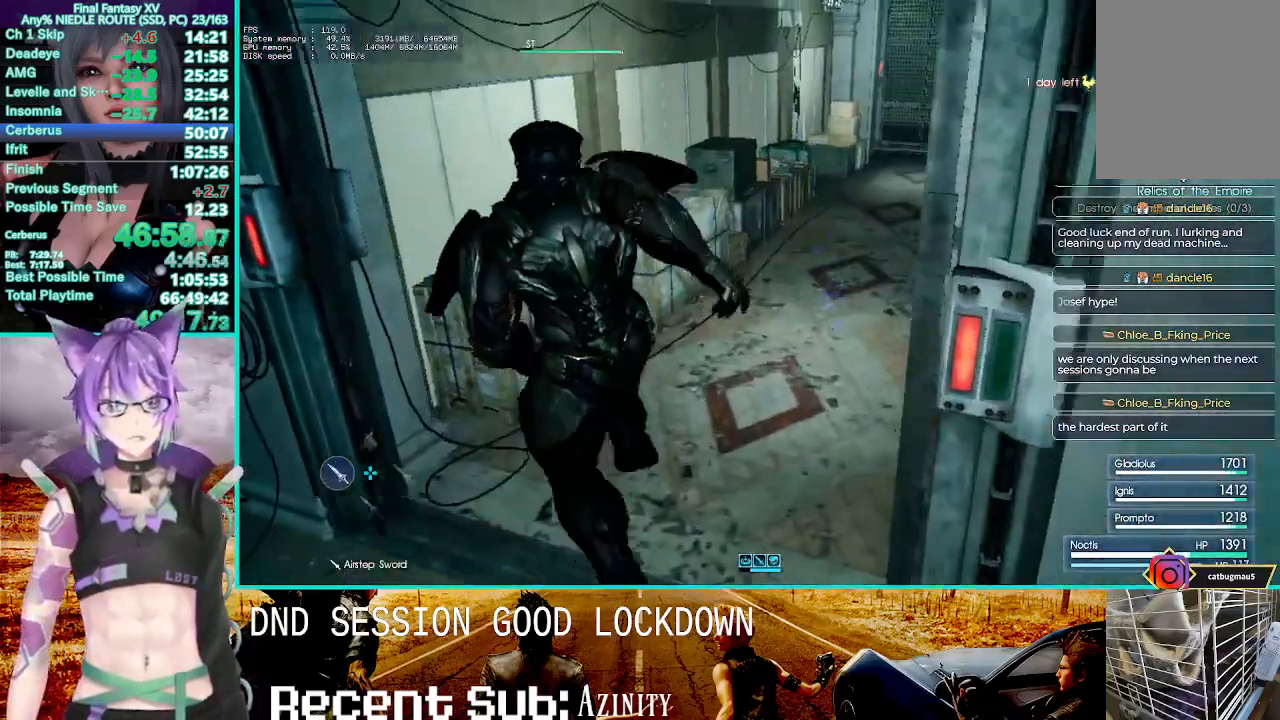
{"dt_ms": 500, "buttons": [], "left_stick": "up", "right_stick": "center", "events": [[50, "TRIANGLE", "down"], [150, "TRIANGLE", "up"], [217, "TRIANGLE", "down"], [317, "TRIANGLE", "up"]]}
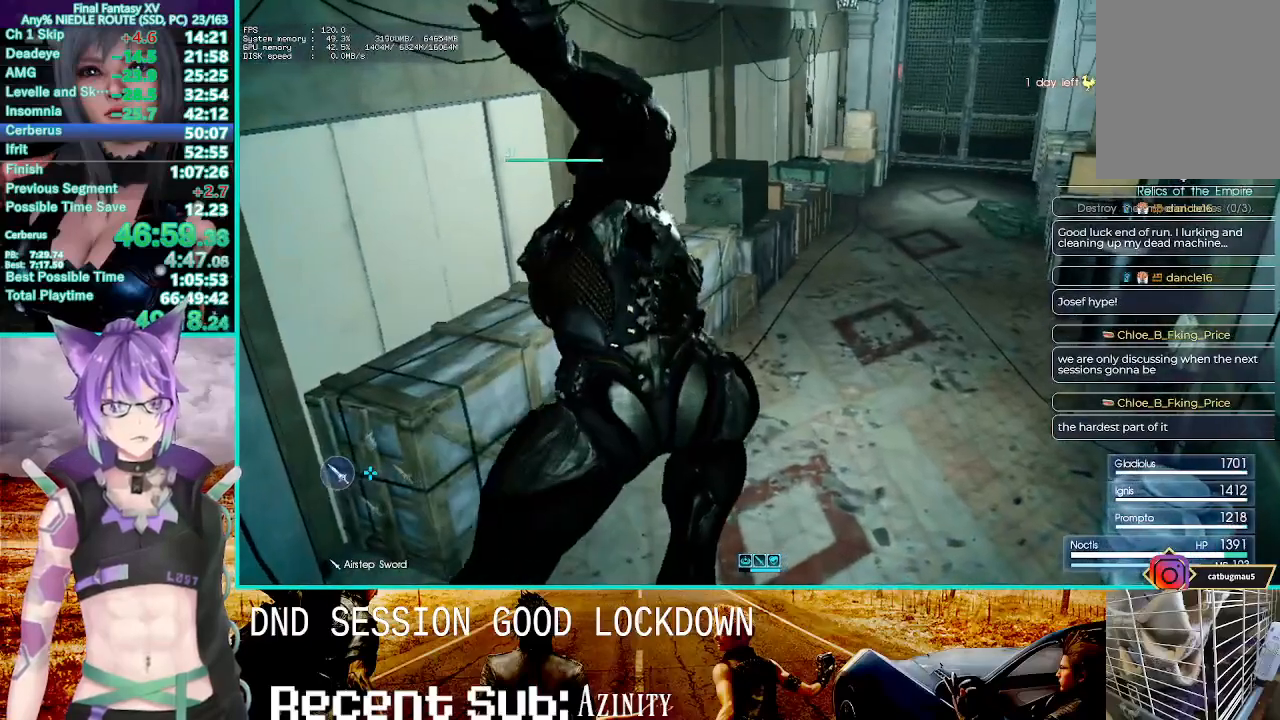
{"dt_ms": 1000, "buttons": [], "left_stick": "up-right", "right_stick": "center"}